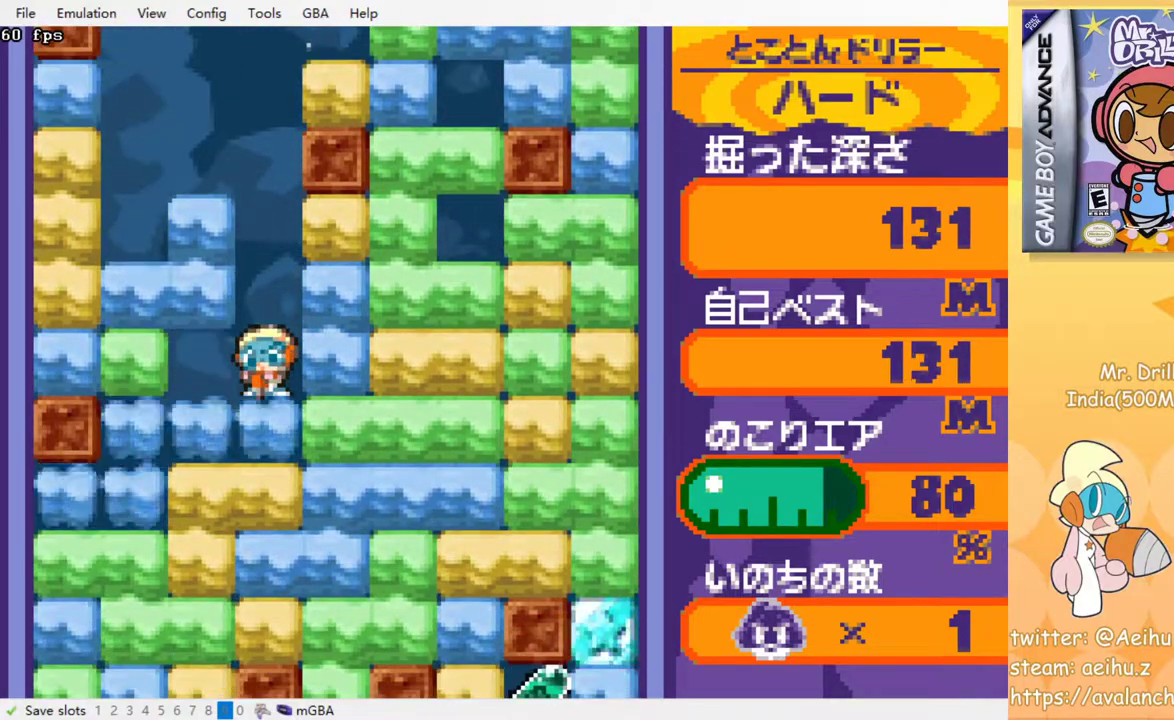
Gameplay with a controller (PlayStation layout); each line is a JSON object with the inputs held at the frame after it. "events" lists button and stick changes between this image and that frame as [ms after this image, input, new state], when the widget could be followed in between. Not read: left_stick right_stick.
{"buttons": ["CROSS", "SQUARE", "DPAD_DOWN"], "events": [[50, "SQUARE", "up"], [67, "CROSS", "up"], [133, "CROSS", "down"], [150, "SQUARE", "down"], [217, "SQUARE", "up"], [233, "CROSS", "up"], [317, "CROSS", "down"], [317, "SQUARE", "down"], [383, "SQUARE", "up"], [400, "CROSS", "up"], [467, "CROSS", "down"], [483, "SQUARE", "down"]]}
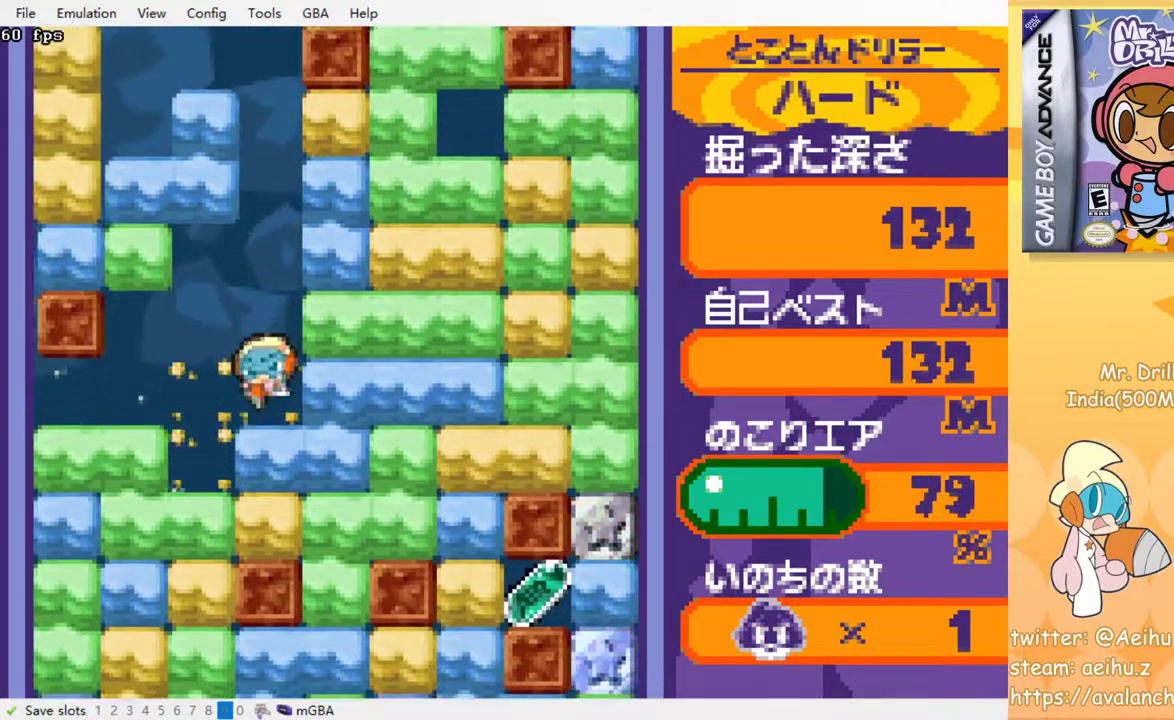
{"buttons": ["DPAD_RIGHT"], "events": [[50, "SQUARE", "up"], [67, "CROSS", "up"], [133, "CROSS", "down"], [150, "SQUARE", "down"], [250, "SQUARE", "up"], [267, "CROSS", "up"], [333, "DPAD_DOWN", "up"], [333, "DPAD_RIGHT", "down"]]}
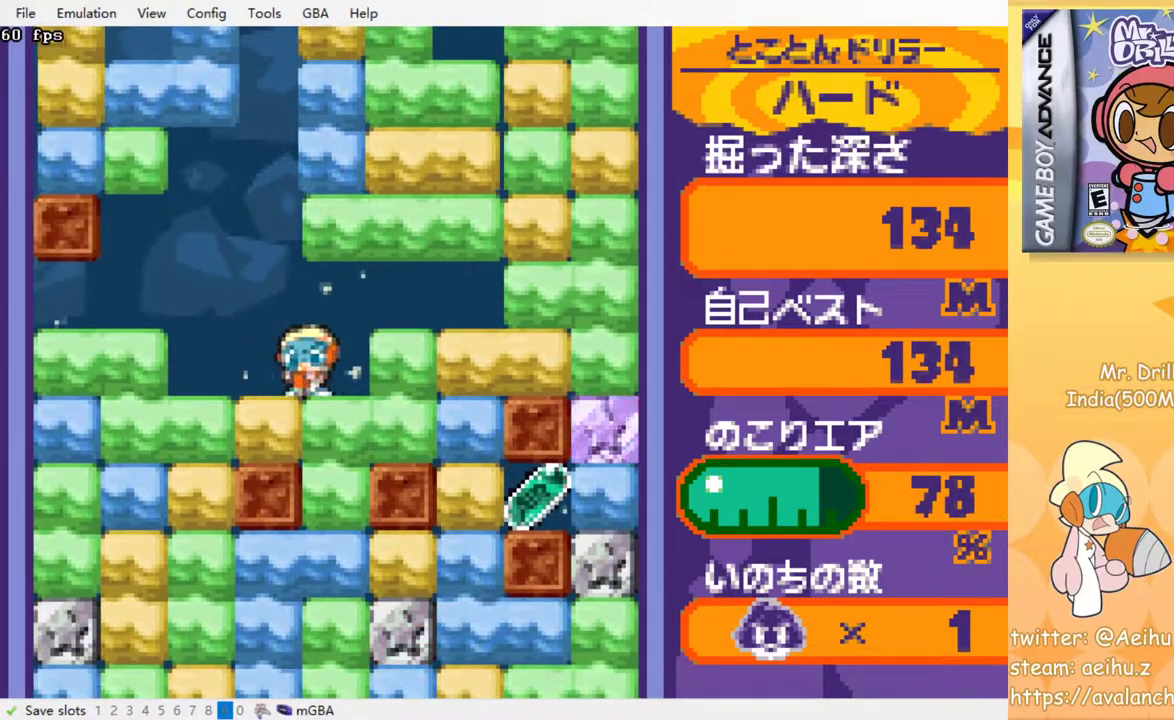
{"buttons": ["DPAD_RIGHT"], "events": [[100, "CROSS", "down"], [100, "SQUARE", "down"], [183, "SQUARE", "up"], [200, "CROSS", "up"], [350, "CROSS", "down"], [367, "SQUARE", "down"], [450, "SQUARE", "up"], [467, "CROSS", "up"]]}
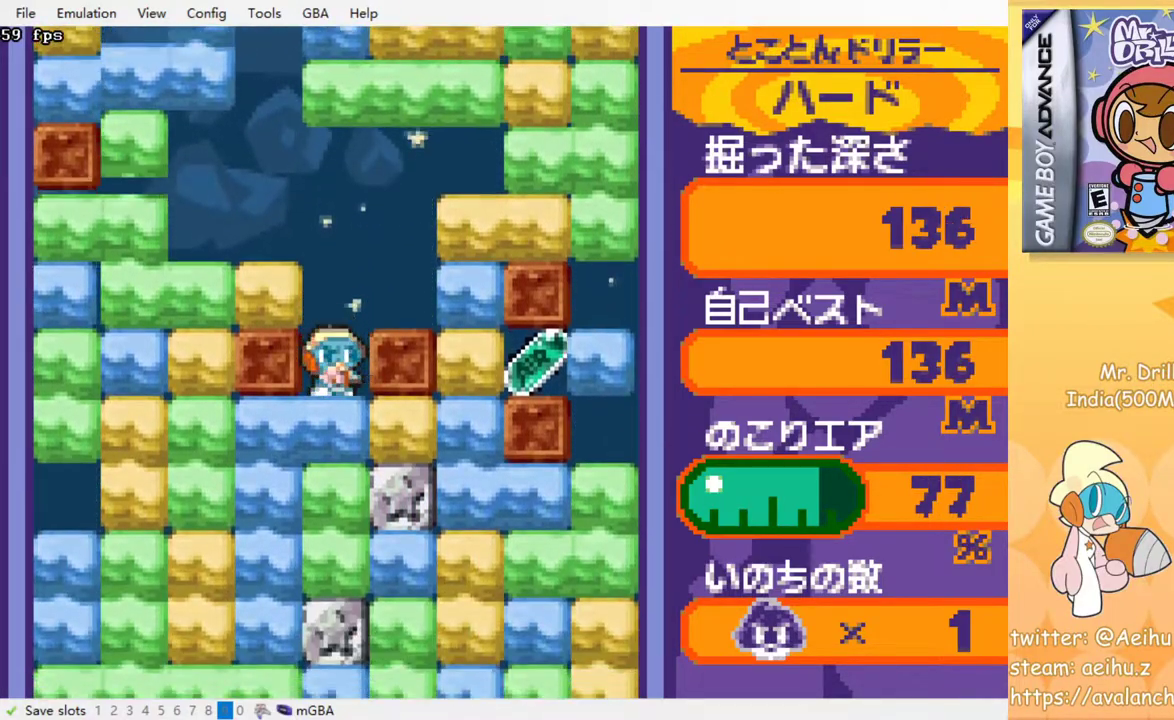
{"buttons": ["DPAD_RIGHT"], "events": [[267, "DPAD_DOWN", "down"], [383, "DPAD_DOWN", "up"]]}
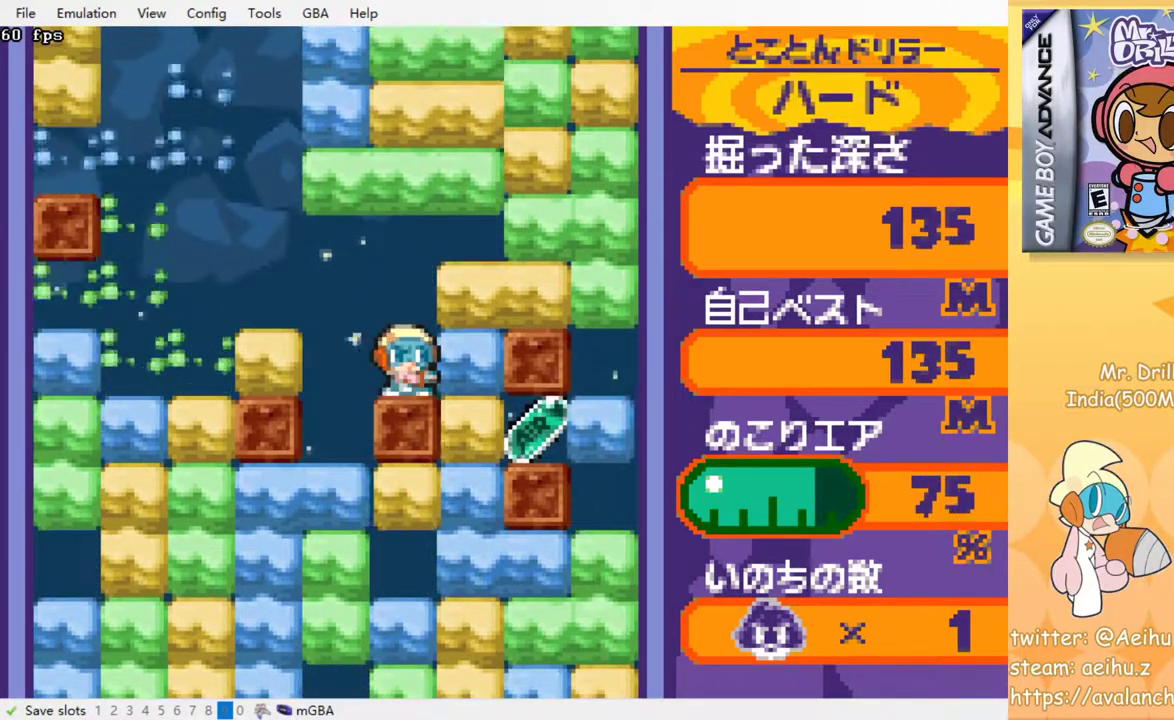
{"buttons": ["DPAD_RIGHT"], "events": [[17, "CROSS", "down"], [17, "SQUARE", "down"], [133, "SQUARE", "up"], [150, "CROSS", "up"], [267, "DPAD_DOWN", "down"], [300, "CROSS", "down"], [300, "SQUARE", "down"], [417, "CROSS", "up"], [417, "SQUARE", "up"], [500, "DPAD_DOWN", "up"]]}
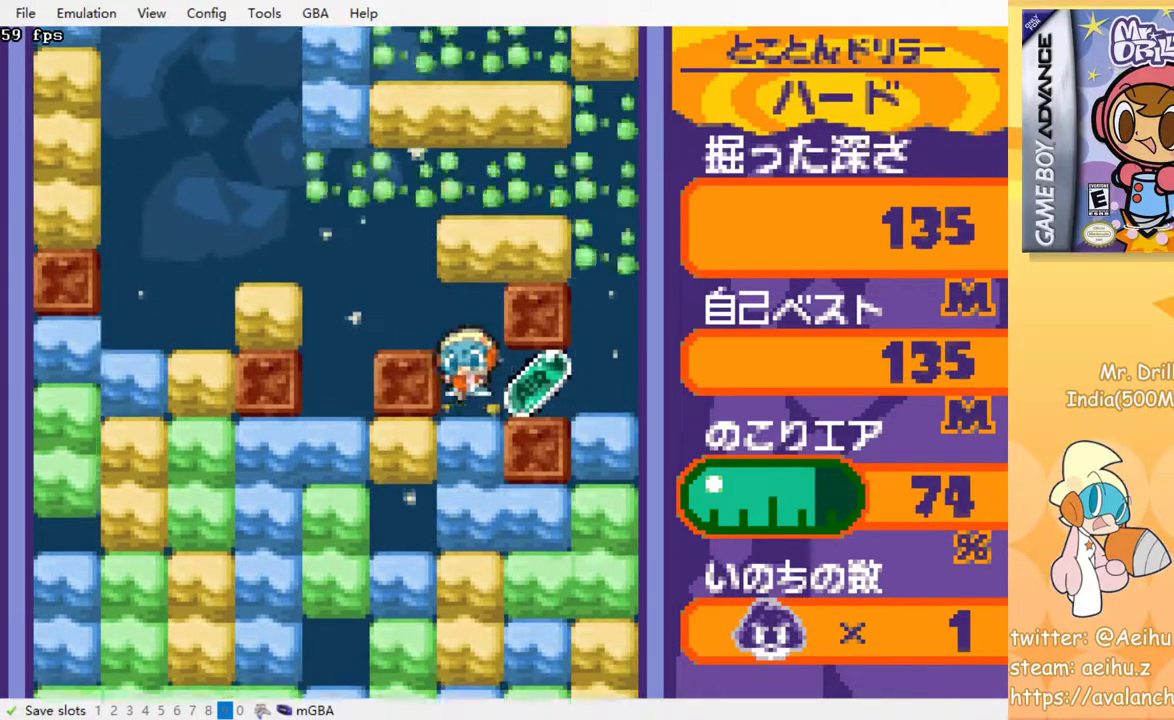
{"buttons": ["DPAD_DOWN", "DPAD_RIGHT"], "events": [[283, "DPAD_LEFT", "down"], [483, "DPAD_DOWN", "down"], [483, "DPAD_LEFT", "up"]]}
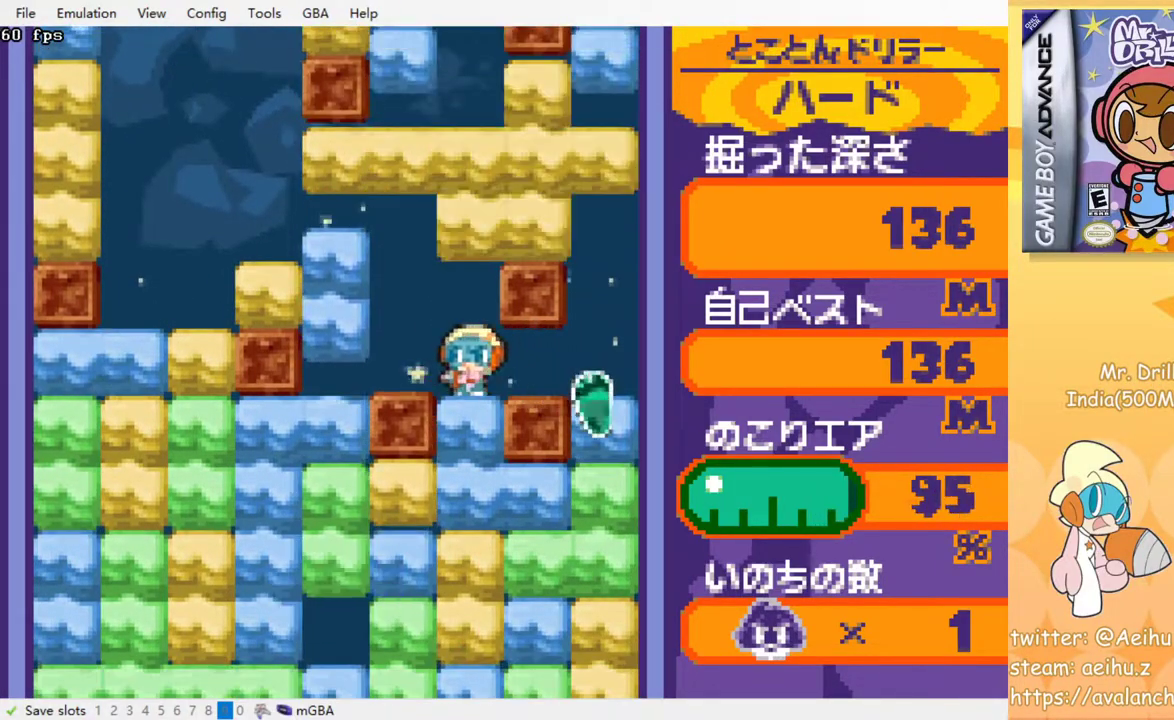
{"buttons": ["DPAD_DOWN"], "events": [[17, "CROSS", "down"], [17, "SQUARE", "down"], [33, "DPAD_RIGHT", "up"], [133, "SQUARE", "up"], [150, "CROSS", "up"], [200, "CROSS", "down"], [200, "SQUARE", "down"], [300, "CROSS", "up"], [300, "SQUARE", "up"], [383, "CROSS", "down"], [383, "SQUARE", "down"], [450, "SQUARE", "up"], [467, "CROSS", "up"]]}
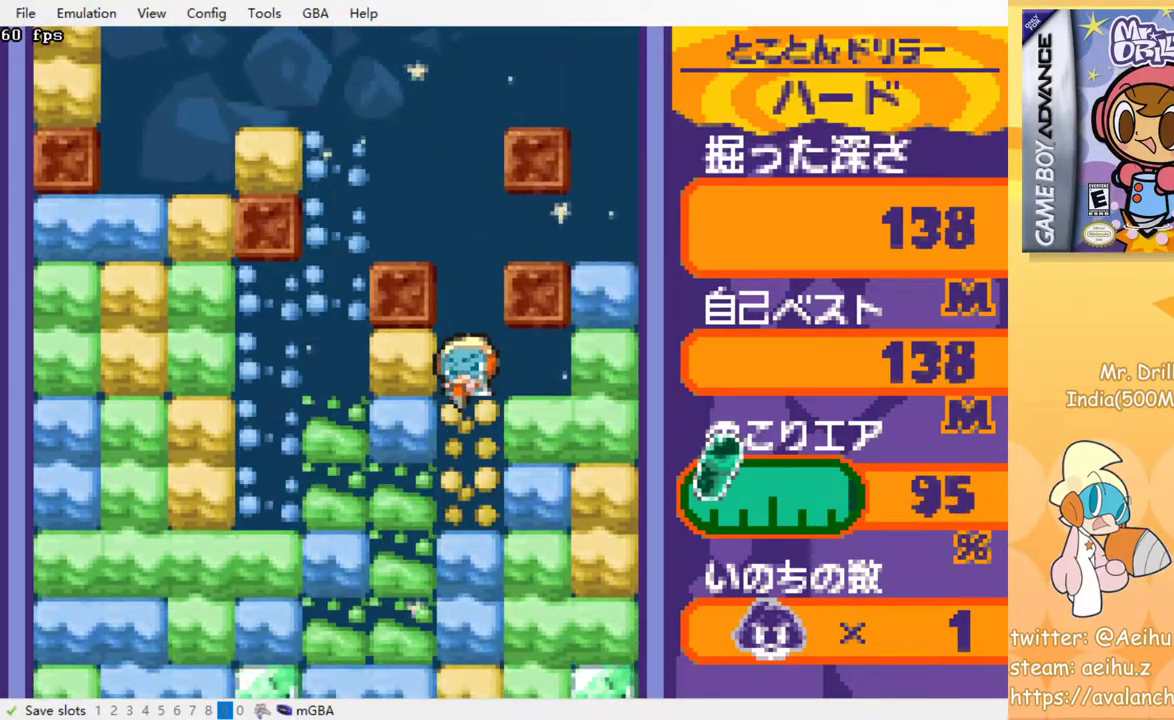
{"buttons": ["CROSS", "DPAD_DOWN"], "events": [[33, "CROSS", "down"], [67, "SQUARE", "down"], [100, "SQUARE", "up"], [117, "CROSS", "up"], [200, "CROSS", "down"], [217, "SQUARE", "down"], [250, "SQUARE", "up"], [283, "CROSS", "up"], [350, "CROSS", "down"], [367, "SQUARE", "down"], [417, "SQUARE", "up"], [450, "CROSS", "up"], [500, "CROSS", "down"]]}
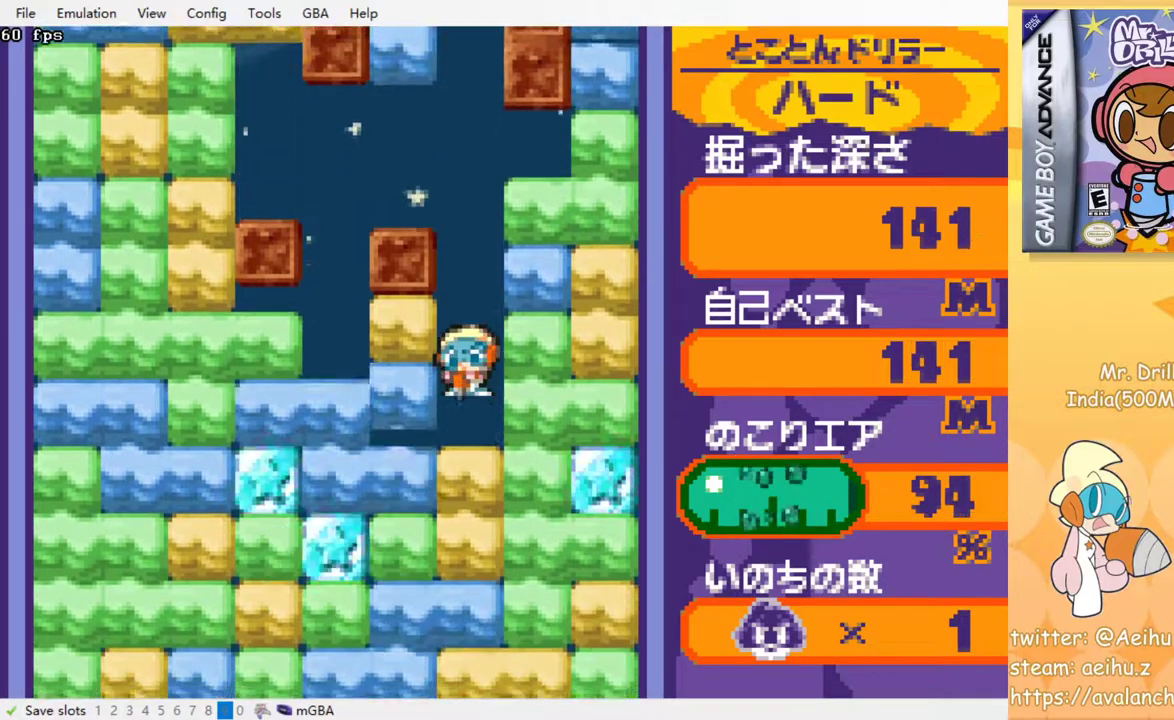
{"buttons": ["CROSS", "SQUARE", "DPAD_DOWN"], "events": [[17, "SQUARE", "down"], [83, "SQUARE", "up"], [100, "CROSS", "up"], [167, "CROSS", "down"], [183, "SQUARE", "down"], [233, "SQUARE", "up"], [267, "CROSS", "up"], [333, "CROSS", "down"], [350, "SQUARE", "down"], [400, "SQUARE", "up"], [417, "CROSS", "up"], [483, "CROSS", "down"], [500, "SQUARE", "down"]]}
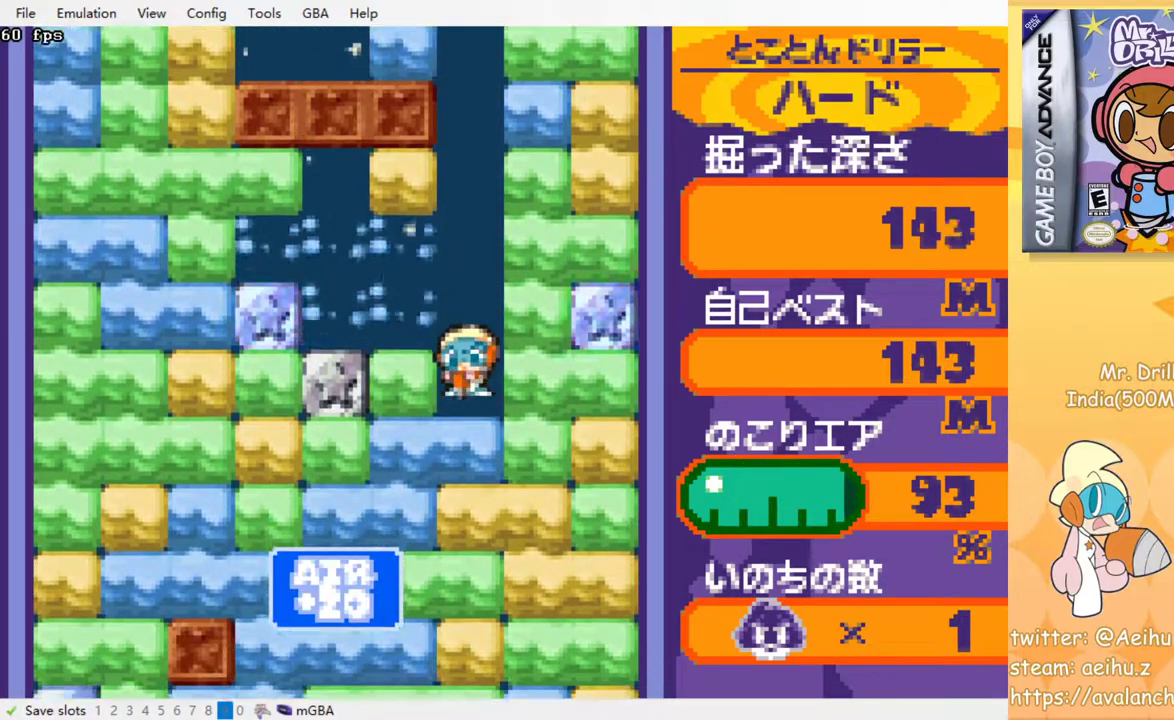
{"buttons": ["CROSS", "SQUARE", "DPAD_DOWN"], "events": [[50, "SQUARE", "up"], [67, "CROSS", "up"], [133, "CROSS", "down"], [150, "SQUARE", "down"], [200, "SQUARE", "up"], [217, "CROSS", "up"], [300, "CROSS", "down"], [300, "SQUARE", "down"], [367, "SQUARE", "up"], [400, "CROSS", "up"], [450, "CROSS", "down"], [467, "SQUARE", "down"]]}
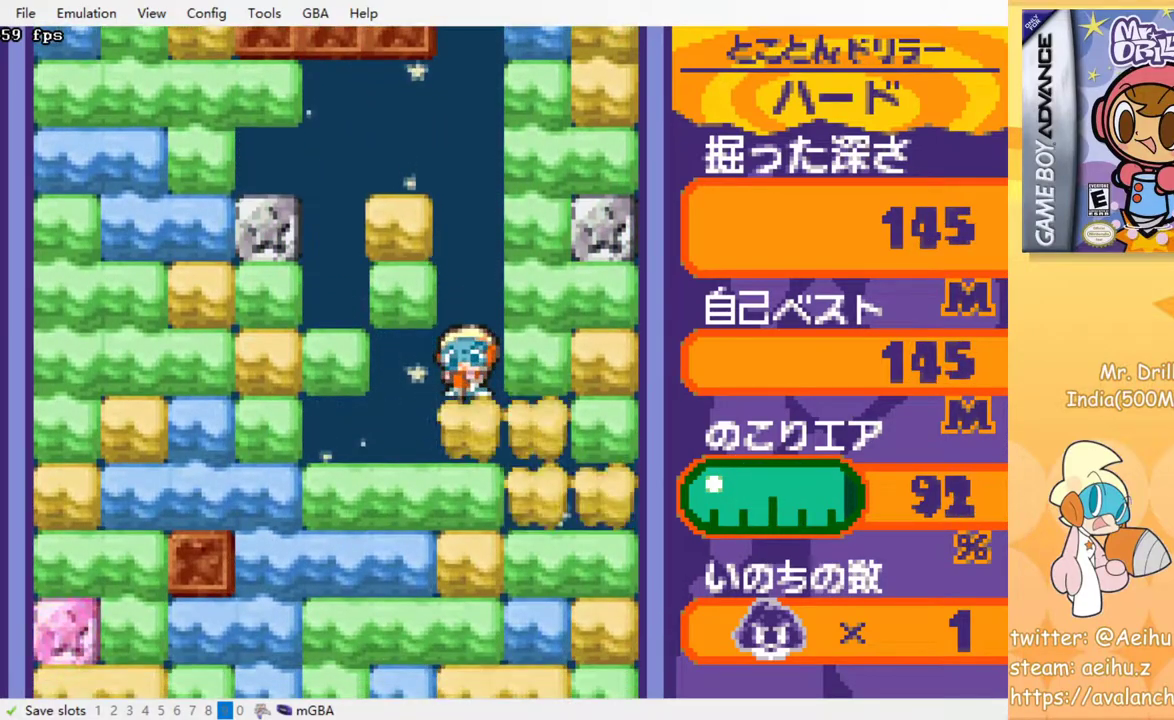
{"buttons": ["CROSS", "SQUARE", "DPAD_DOWN"], "events": [[17, "SQUARE", "up"], [33, "CROSS", "up"], [117, "CROSS", "down"], [133, "SQUARE", "down"], [167, "SQUARE", "up"], [200, "CROSS", "up"], [267, "CROSS", "down"], [283, "SQUARE", "down"], [333, "SQUARE", "up"], [367, "CROSS", "up"], [433, "CROSS", "down"], [450, "SQUARE", "down"]]}
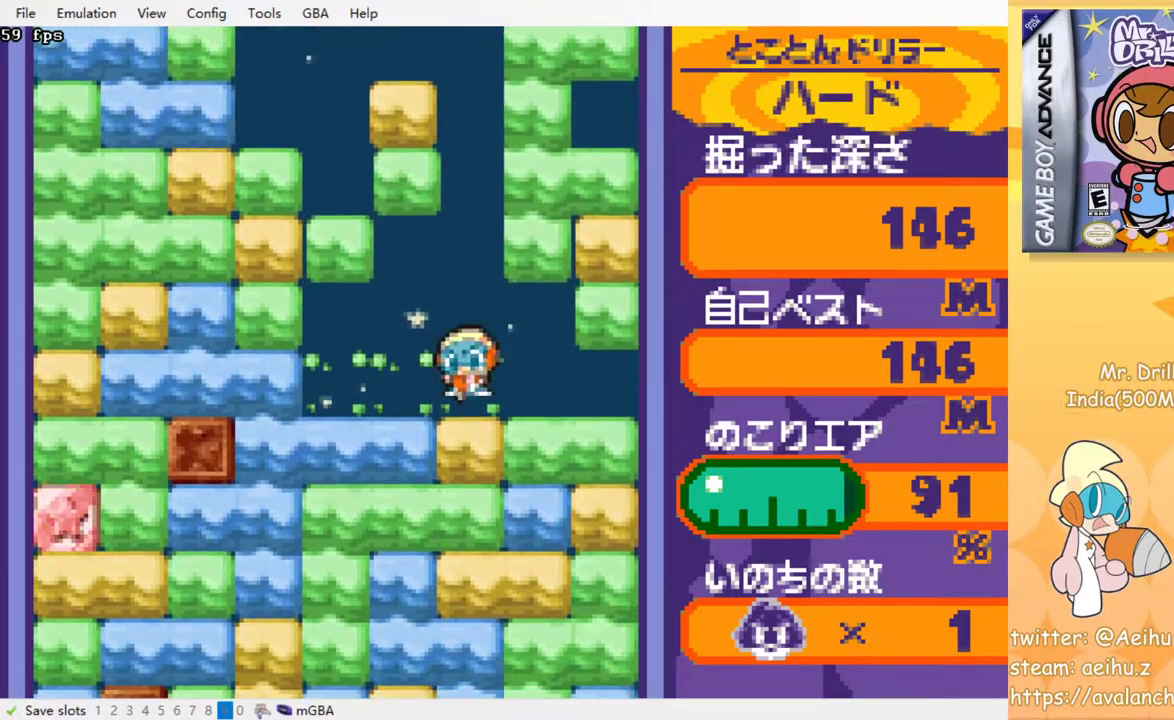
{"buttons": ["DPAD_DOWN"], "events": [[33, "CROSS", "up"], [33, "SQUARE", "up"], [83, "CROSS", "down"], [100, "SQUARE", "down"], [150, "SQUARE", "up"], [183, "CROSS", "up"], [250, "CROSS", "down"], [267, "SQUARE", "down"], [317, "SQUARE", "up"], [333, "CROSS", "up"], [400, "CROSS", "down"], [417, "SQUARE", "down"], [483, "SQUARE", "up"], [500, "CROSS", "up"]]}
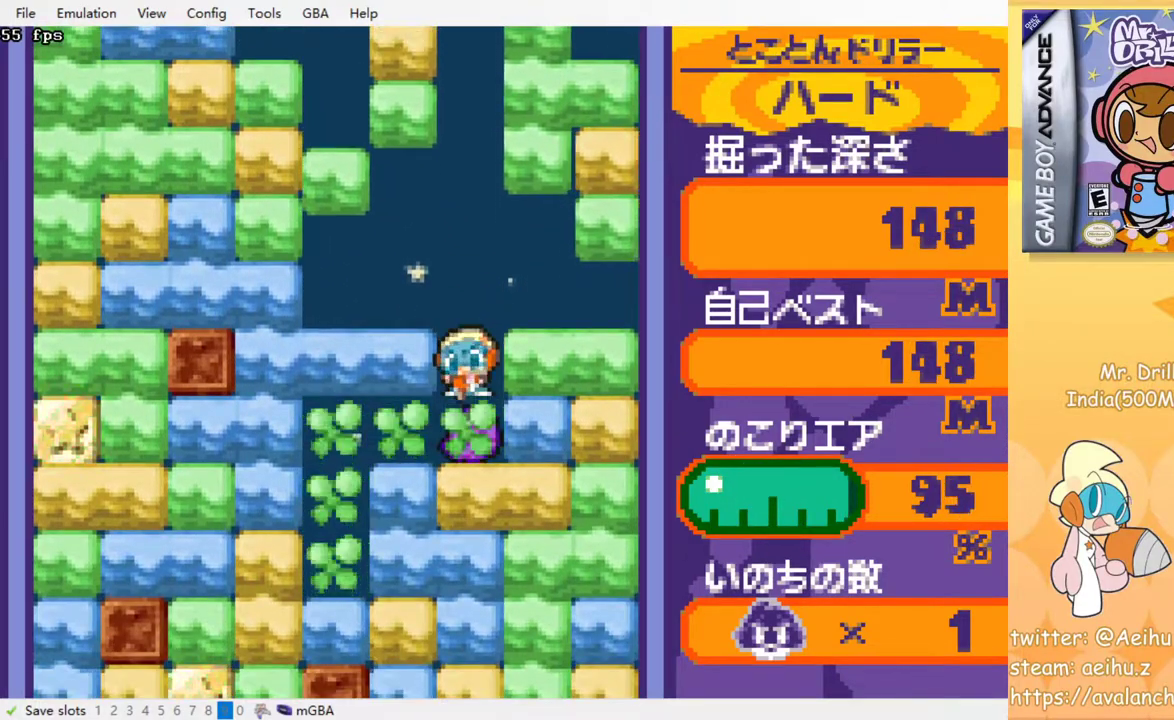
{"buttons": ["DPAD_DOWN"], "events": [[67, "CROSS", "down"], [83, "SQUARE", "down"], [133, "SQUARE", "up"], [150, "CROSS", "up"], [233, "CROSS", "down"], [250, "SQUARE", "down"], [300, "SQUARE", "up"], [317, "CROSS", "up"], [383, "CROSS", "down"], [400, "SQUARE", "down"], [450, "SQUARE", "up"], [483, "CROSS", "up"]]}
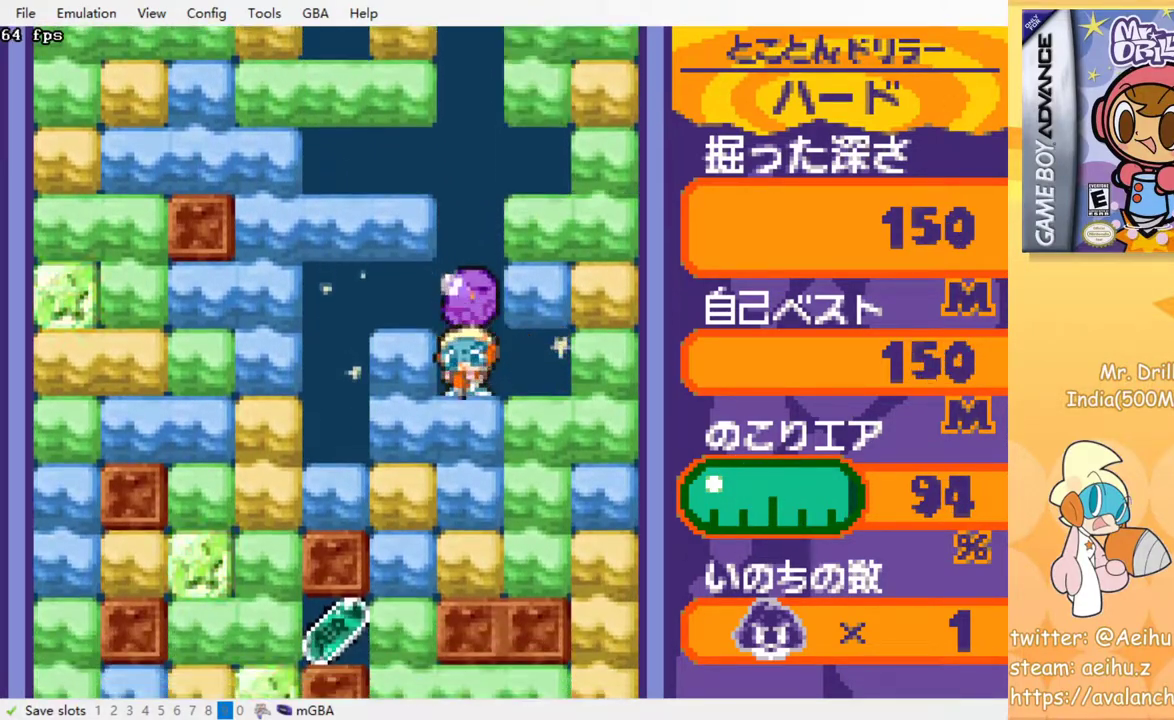
{"buttons": ["CROSS", "SQUARE", "DPAD_DOWN"], "events": [[50, "CROSS", "down"], [67, "SQUARE", "down"], [117, "SQUARE", "up"], [150, "CROSS", "up"], [217, "CROSS", "down"], [233, "SQUARE", "down"], [300, "SQUARE", "up"], [317, "CROSS", "up"], [467, "CROSS", "down"], [483, "SQUARE", "down"]]}
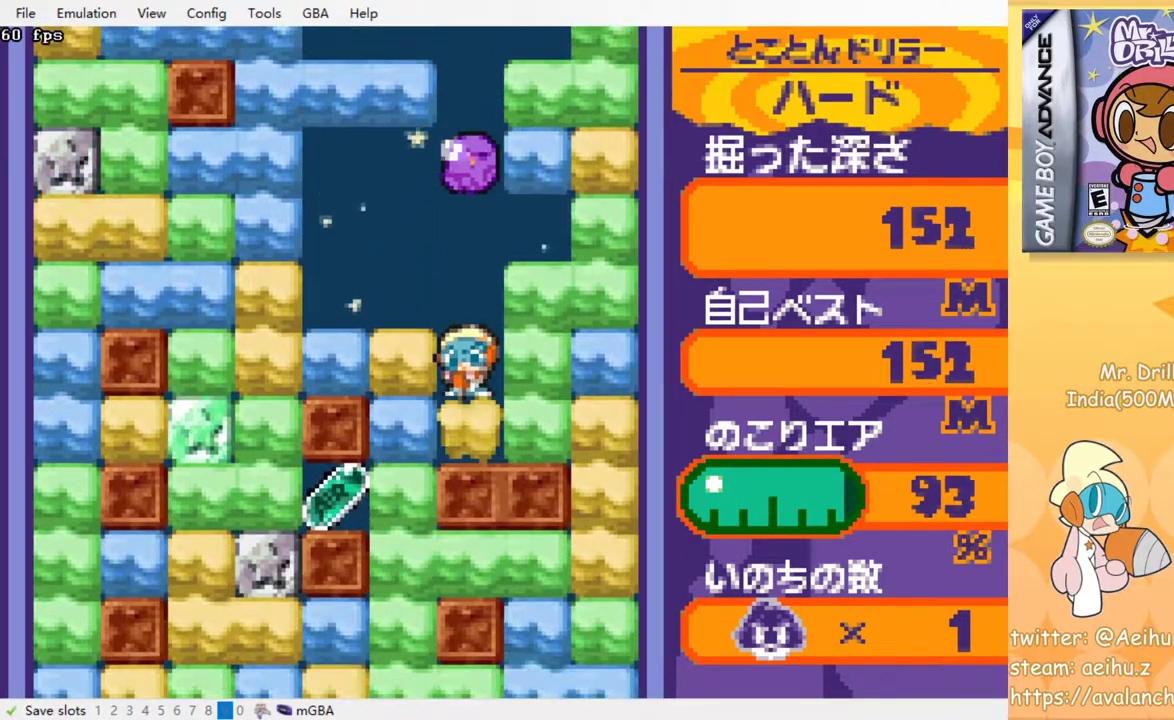
{"buttons": ["DPAD_LEFT"], "events": [[67, "SQUARE", "up"], [83, "CROSS", "up"], [233, "DPAD_DOWN", "up"], [233, "DPAD_LEFT", "down"], [283, "CROSS", "down"], [283, "SQUARE", "down"], [383, "SQUARE", "up"], [400, "CROSS", "up"]]}
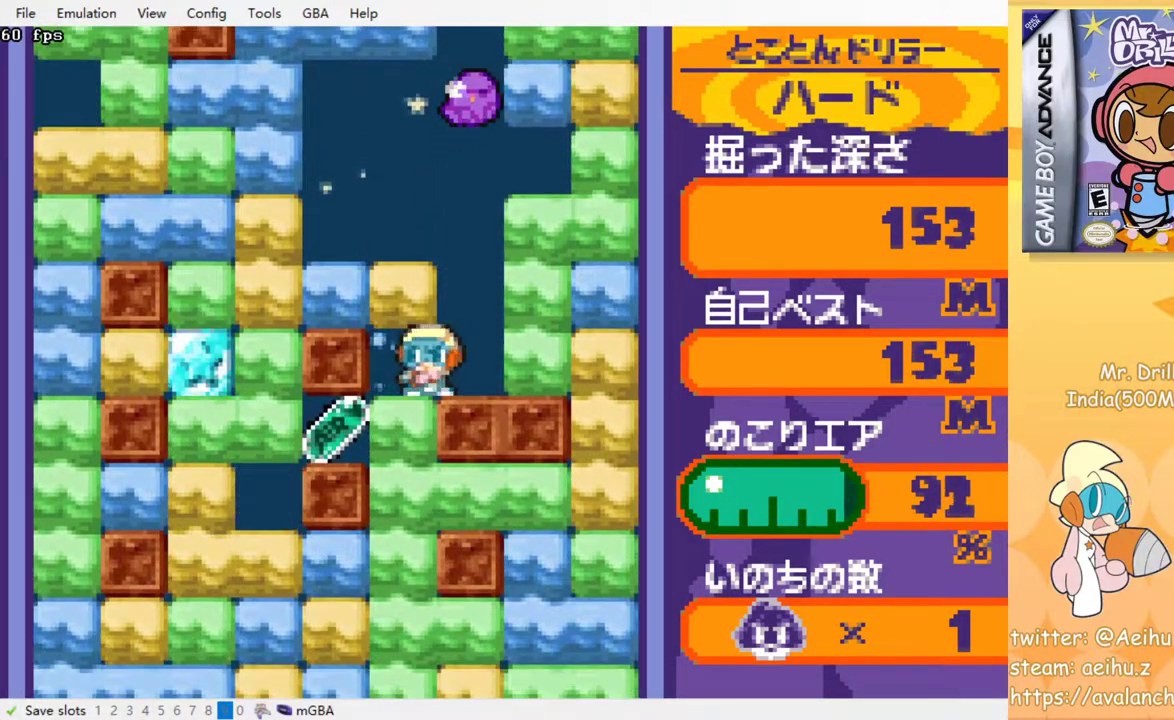
{"buttons": [], "events": [[83, "DPAD_DOWN", "down"], [100, "CROSS", "down"], [117, "SQUARE", "down"], [133, "DPAD_LEFT", "up"], [233, "CROSS", "up"], [233, "SQUARE", "up"], [300, "DPAD_DOWN", "up"]]}
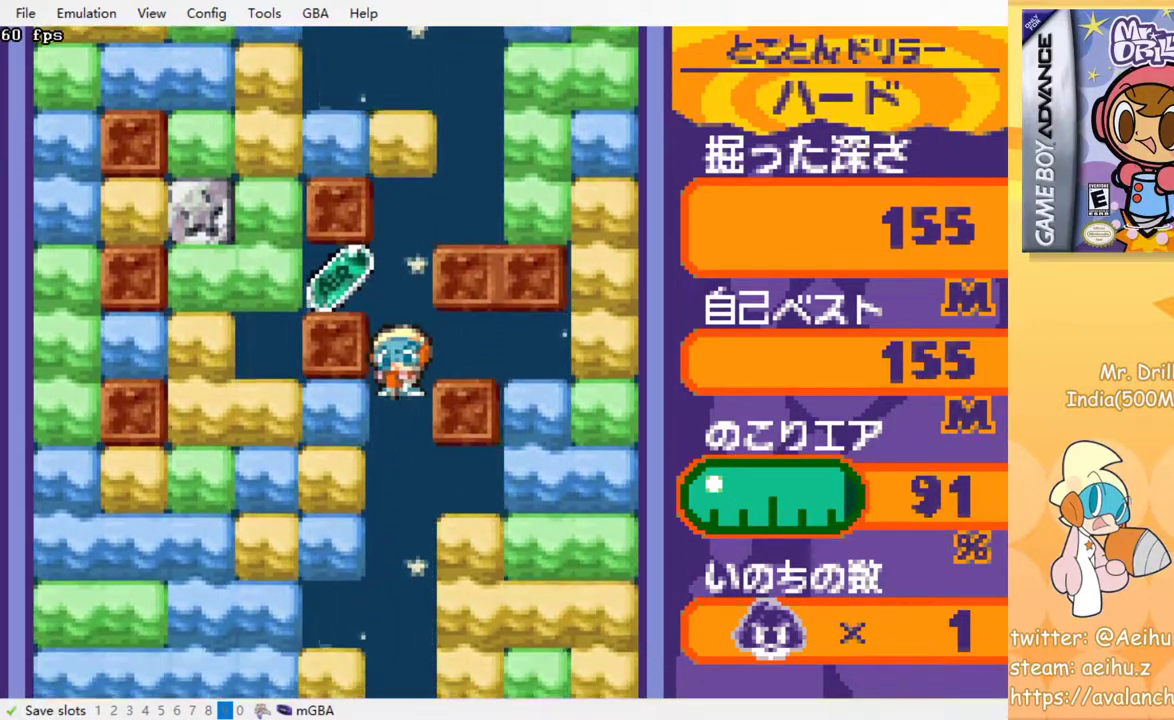
{"buttons": [], "events": []}
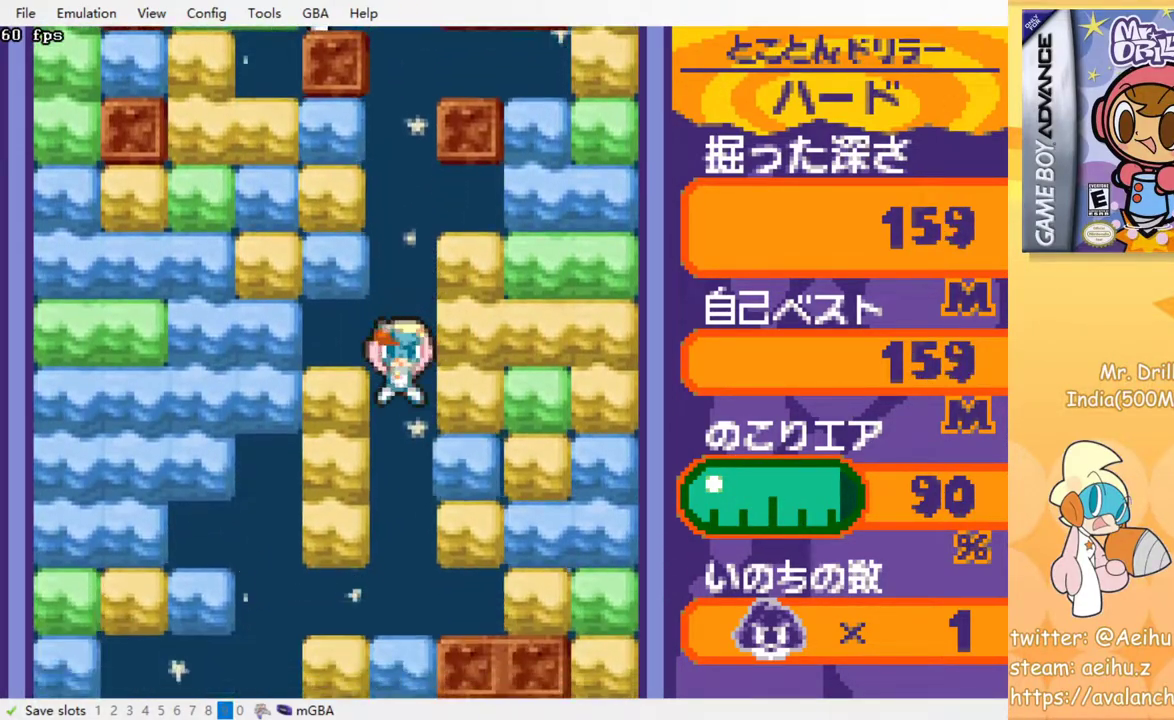
{"buttons": ["CROSS", "SQUARE", "DPAD_DOWN"], "events": [[400, "DPAD_DOWN", "down"], [483, "CROSS", "down"], [500, "SQUARE", "down"]]}
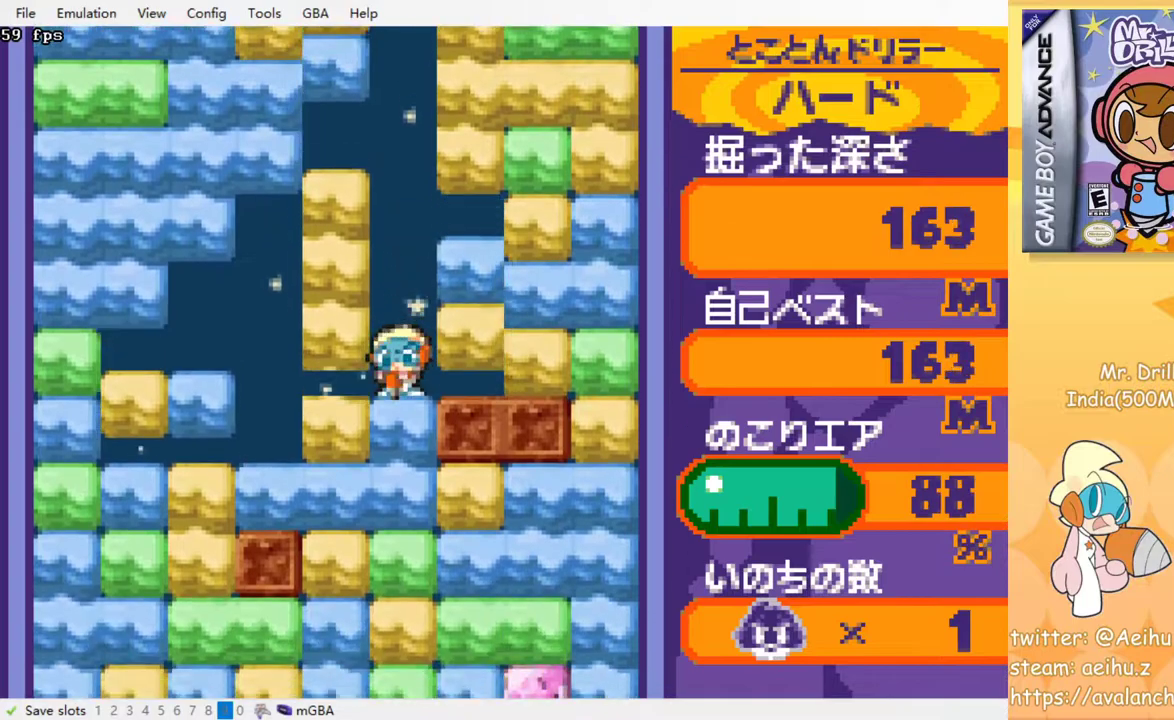
{"buttons": ["CROSS", "DPAD_DOWN"], "events": [[67, "SQUARE", "up"], [83, "CROSS", "up"], [167, "CROSS", "down"], [167, "SQUARE", "down"], [233, "SQUARE", "up"], [250, "CROSS", "up"], [333, "CROSS", "down"], [350, "SQUARE", "down"], [383, "SQUARE", "up"], [417, "CROSS", "up"], [500, "CROSS", "down"]]}
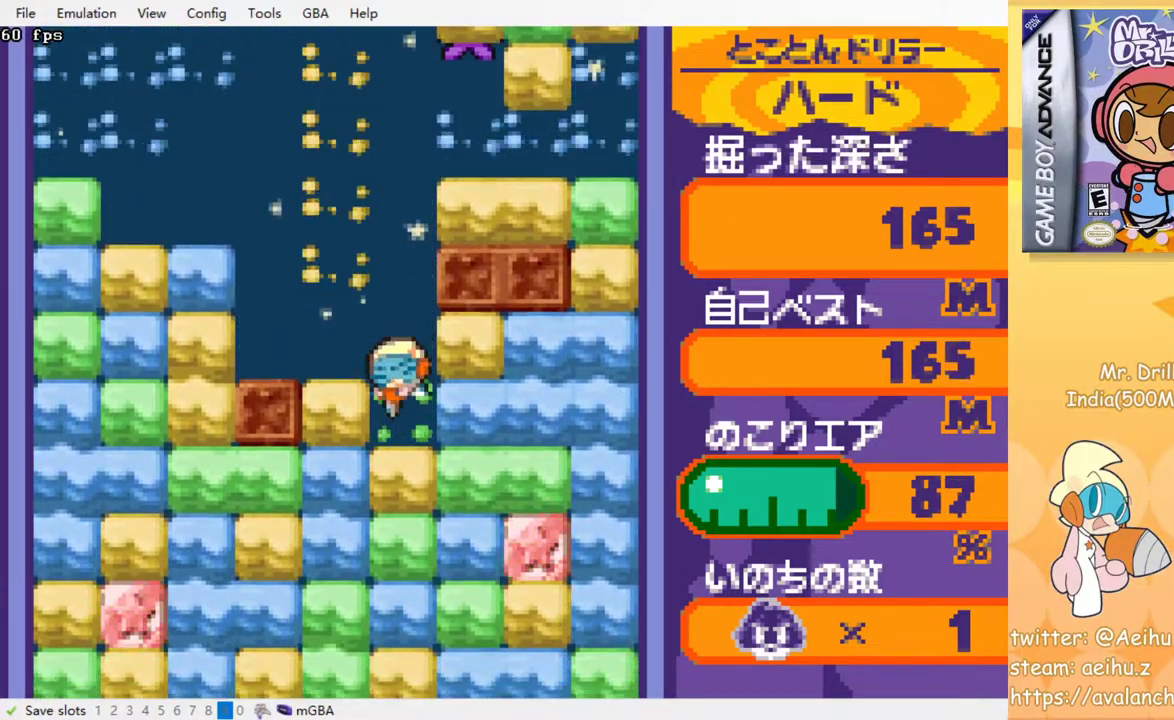
{"buttons": ["CROSS", "SQUARE", "DPAD_DOWN"], "events": [[17, "SQUARE", "down"], [50, "SQUARE", "up"], [83, "CROSS", "up"], [167, "CROSS", "down"], [183, "SQUARE", "down"], [233, "SQUARE", "up"], [250, "CROSS", "up"], [317, "CROSS", "down"], [333, "SQUARE", "down"], [383, "SQUARE", "up"], [417, "CROSS", "up"], [467, "CROSS", "down"], [483, "SQUARE", "down"]]}
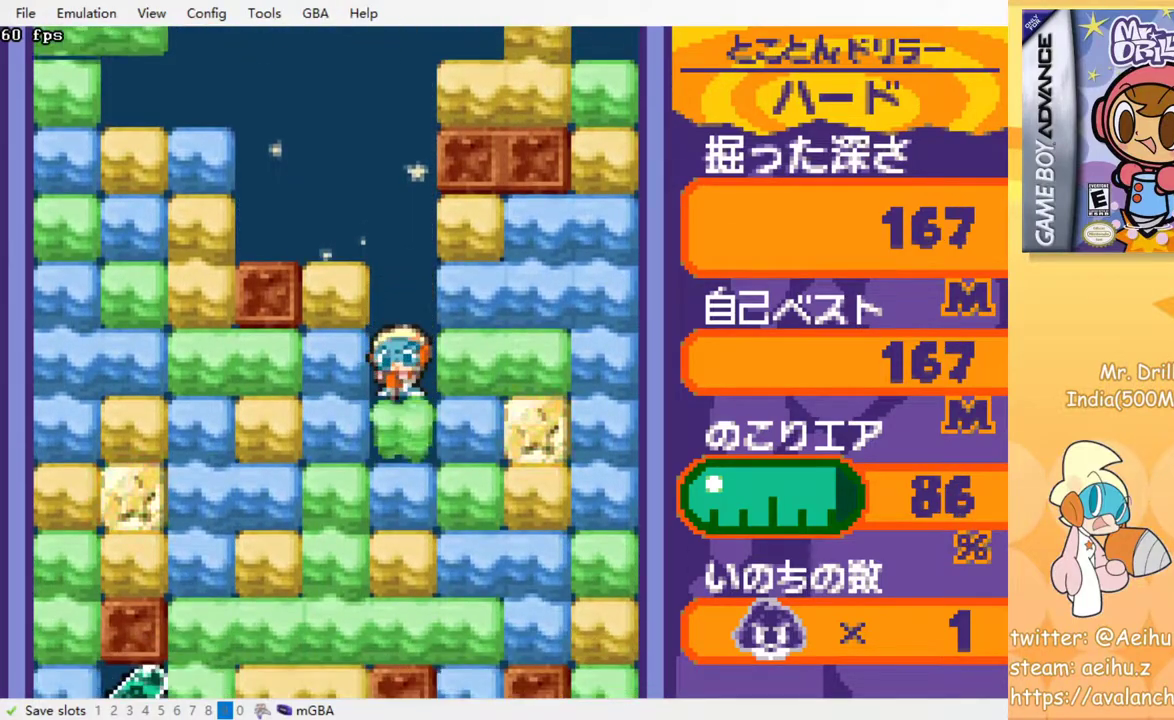
{"buttons": ["CROSS", "SQUARE", "DPAD_DOWN"], "events": [[50, "SQUARE", "up"], [67, "CROSS", "up"], [133, "CROSS", "down"], [167, "SQUARE", "down"], [183, "SQUARE", "up"], [217, "CROSS", "up"], [267, "CROSS", "down"], [283, "SQUARE", "down"], [367, "SQUARE", "up"], [383, "CROSS", "up"], [450, "CROSS", "down"], [467, "SQUARE", "down"]]}
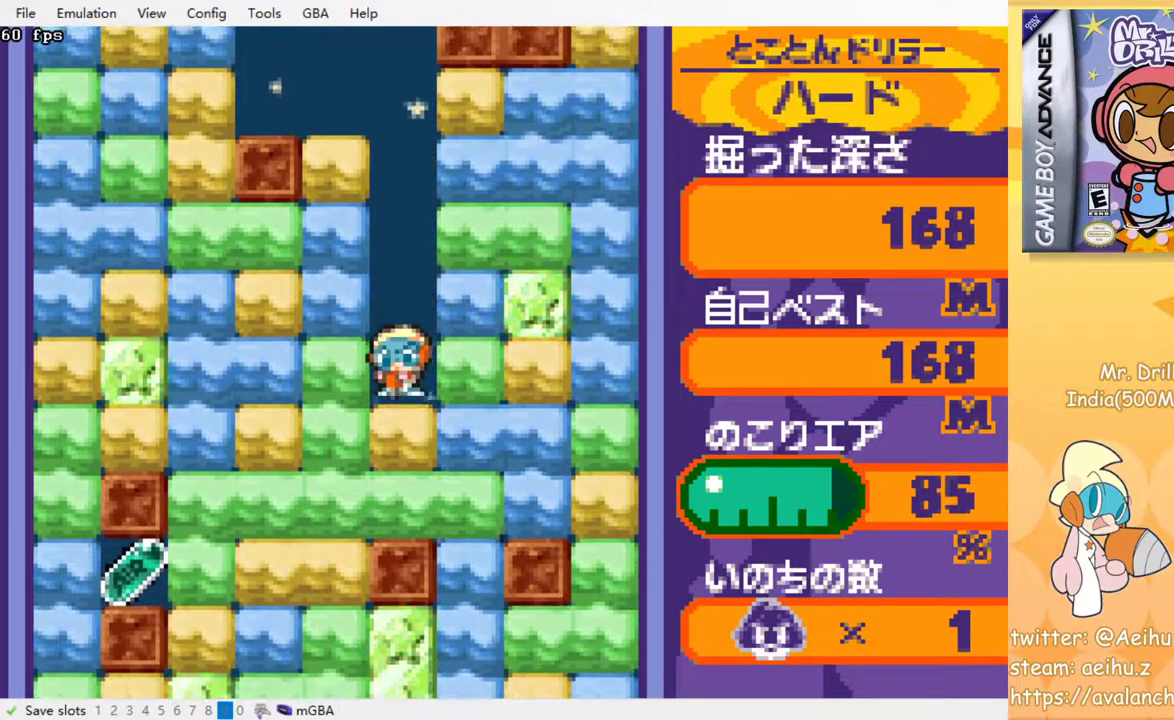
{"buttons": ["DPAD_LEFT"], "events": [[50, "SQUARE", "up"], [67, "CROSS", "up"], [200, "DPAD_DOWN", "up"], [217, "DPAD_LEFT", "down"], [233, "CROSS", "down"], [267, "SQUARE", "down"], [283, "SQUARE", "up"], [317, "CROSS", "up"]]}
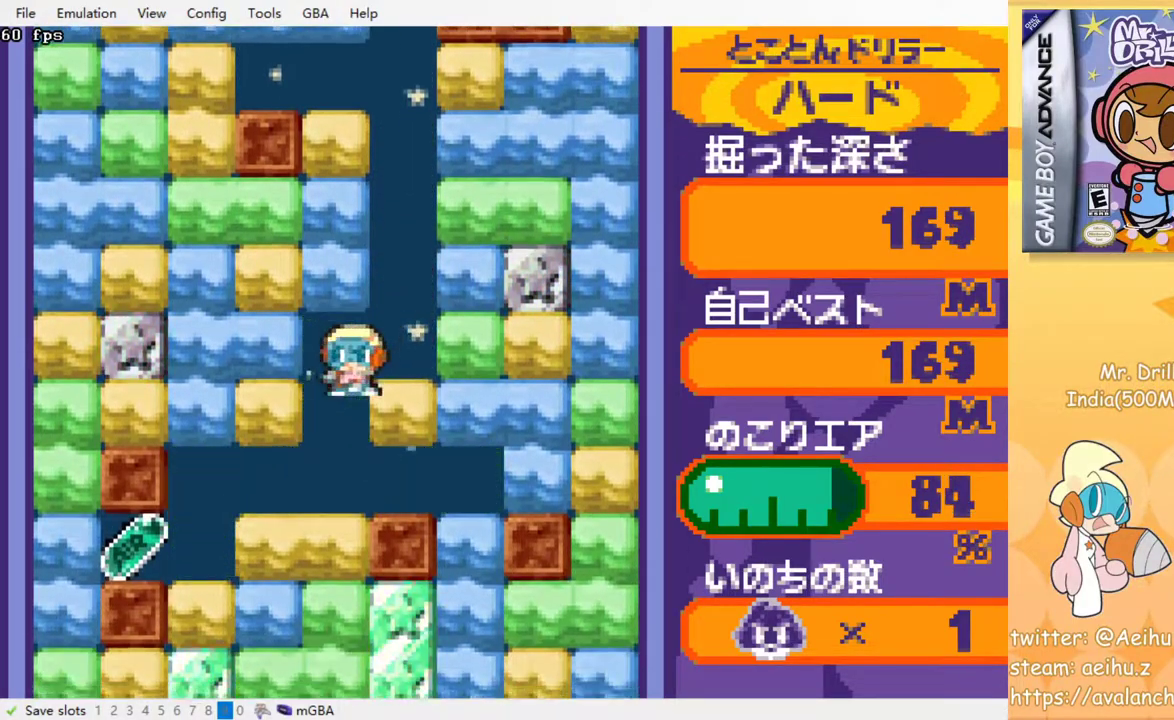
{"buttons": ["DPAD_LEFT"], "events": []}
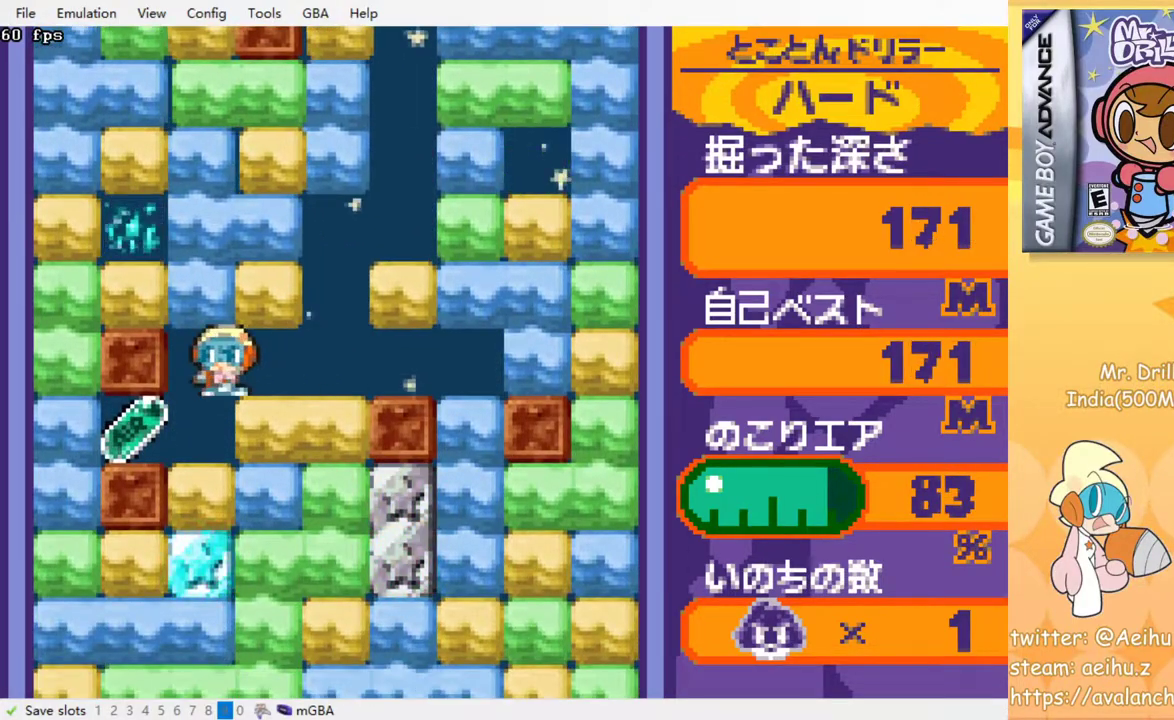
{"buttons": ["DPAD_LEFT"], "events": [[333, "CROSS", "down"], [350, "SQUARE", "down"], [417, "SQUARE", "up"], [450, "CROSS", "up"]]}
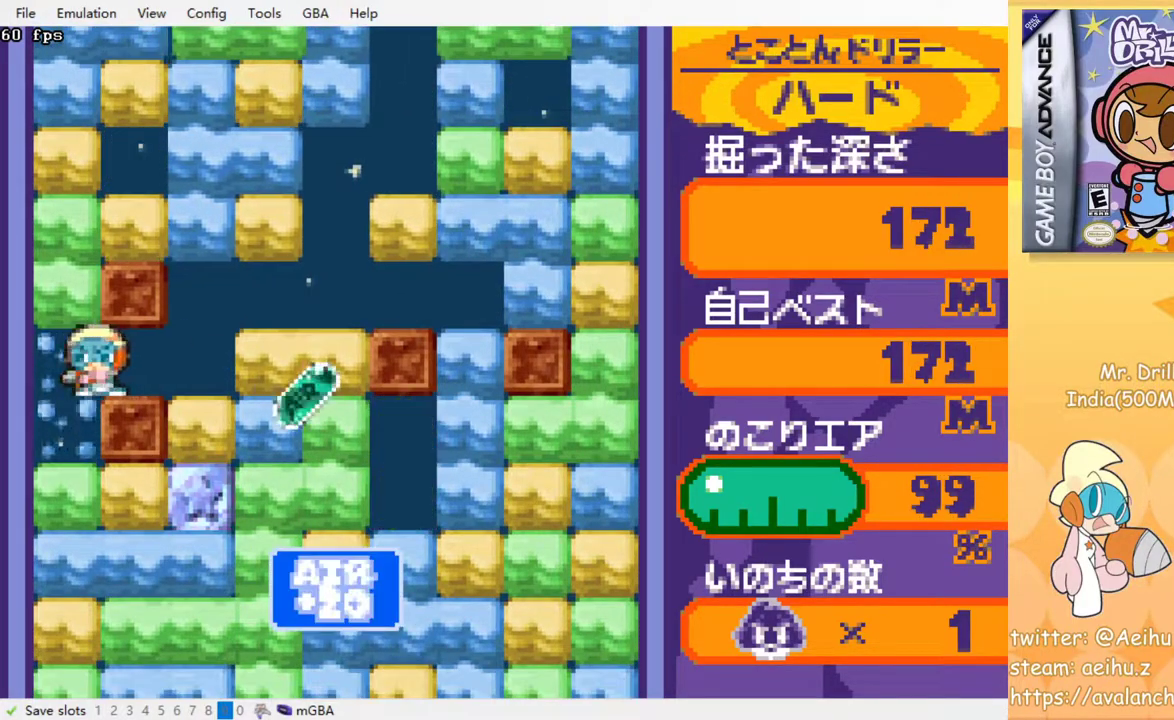
{"buttons": ["DPAD_DOWN", "DPAD_LEFT"], "events": [[117, "DPAD_DOWN", "down"], [267, "CROSS", "down"], [300, "SQUARE", "down"], [367, "SQUARE", "up"], [383, "CROSS", "up"]]}
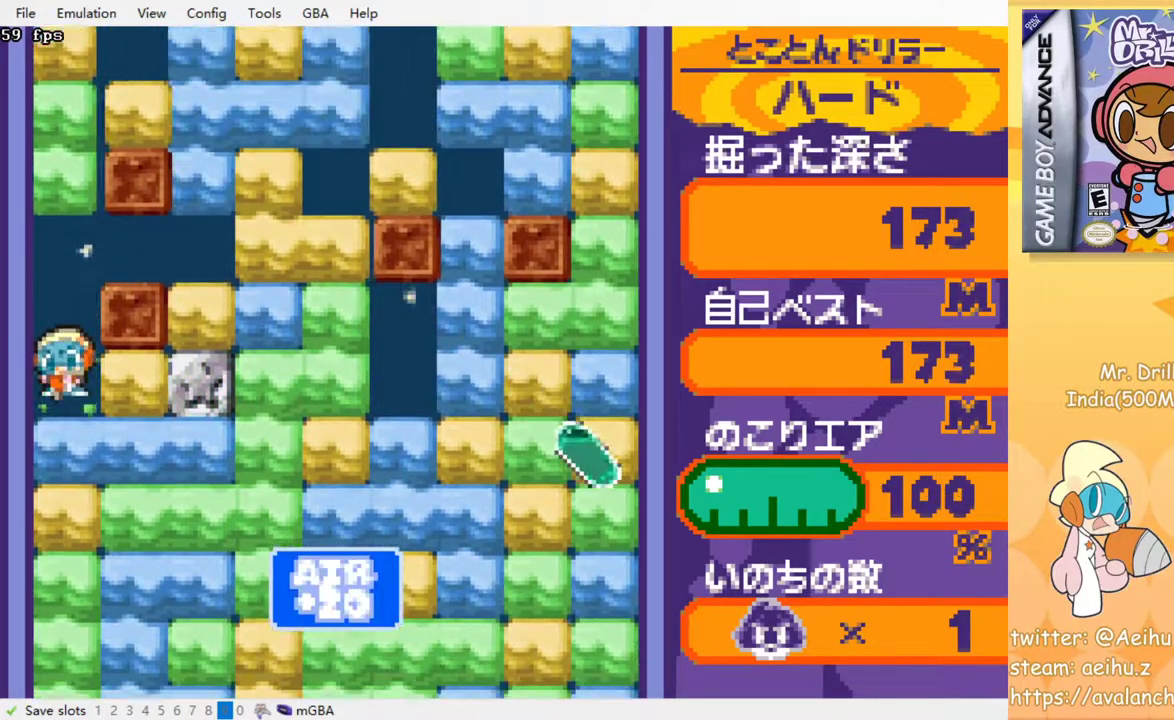
{"buttons": ["DPAD_RIGHT"], "events": [[33, "DPAD_DOWN", "up"], [33, "DPAD_LEFT", "up"], [33, "DPAD_RIGHT", "down"], [217, "CROSS", "down"], [217, "DPAD_DOWN", "down"], [217, "SQUARE", "down"], [300, "DPAD_DOWN", "up"], [333, "CROSS", "up"], [333, "SQUARE", "up"]]}
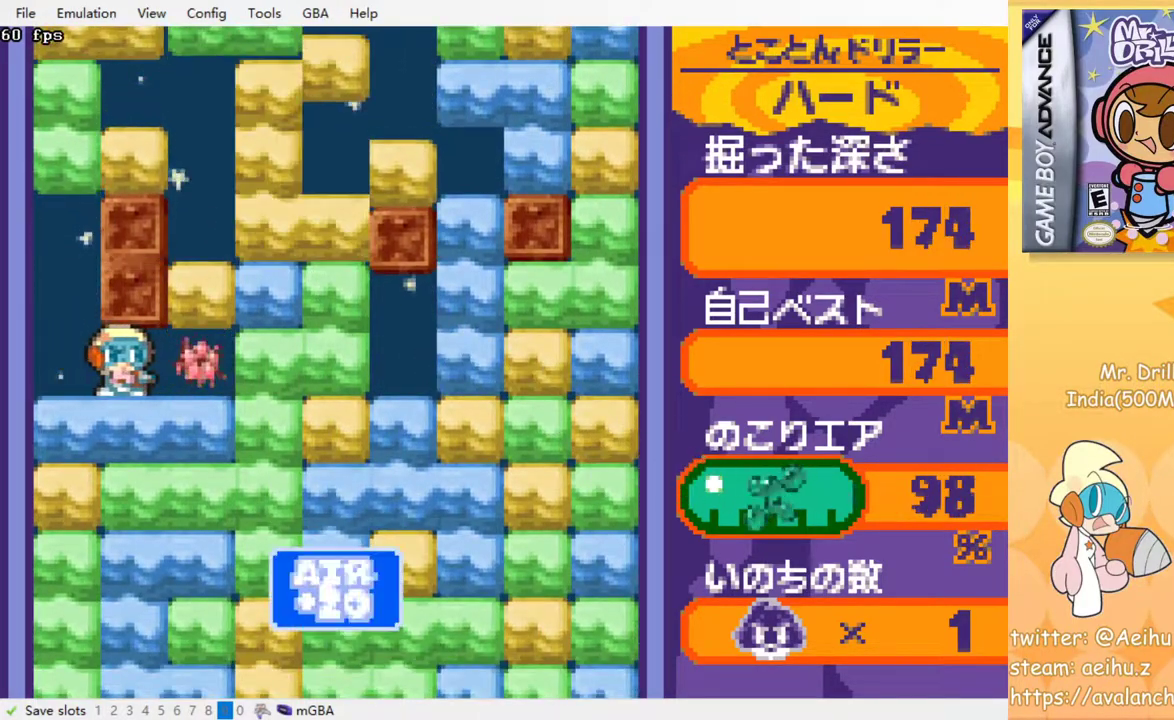
{"buttons": ["CROSS", "SQUARE", "DPAD_DOWN", "DPAD_RIGHT"], "events": [[50, "DPAD_DOWN", "down"], [83, "CROSS", "down"], [100, "SQUARE", "down"], [183, "SQUARE", "up"], [200, "CROSS", "up"], [283, "CROSS", "down"], [283, "SQUARE", "down"], [350, "SQUARE", "up"], [367, "CROSS", "up"], [433, "CROSS", "down"], [450, "SQUARE", "down"]]}
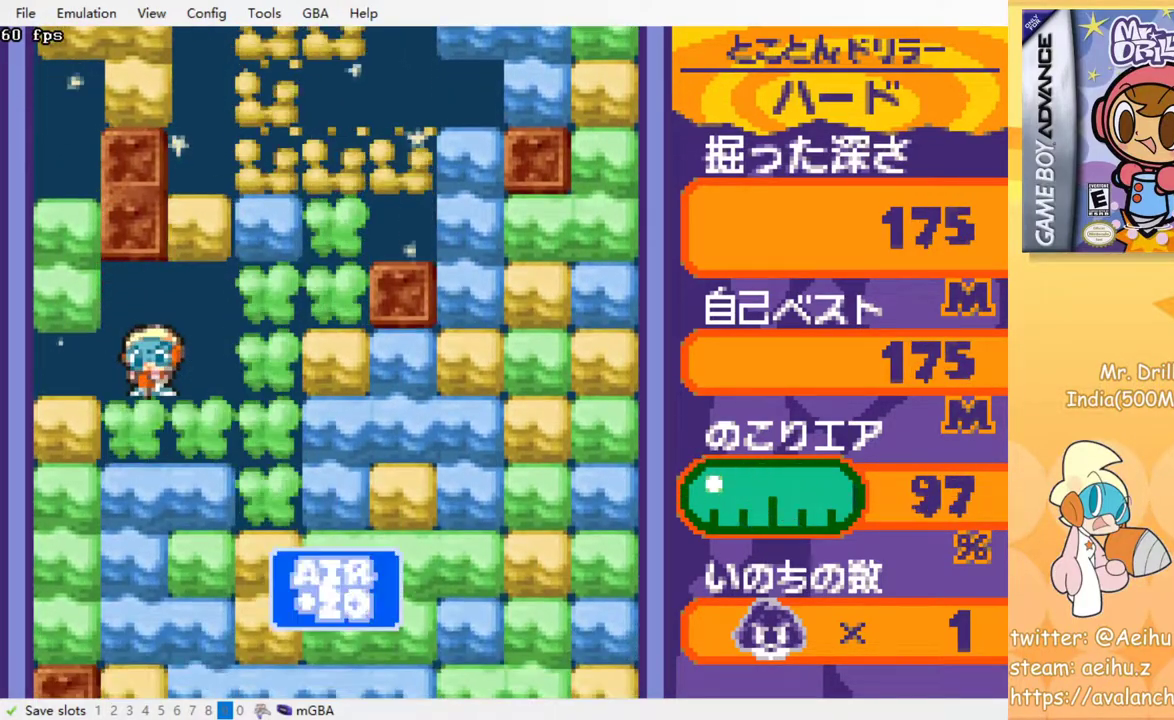
{"buttons": ["DPAD_RIGHT"], "events": [[33, "CROSS", "up"], [33, "SQUARE", "up"], [183, "DPAD_DOWN", "up"]]}
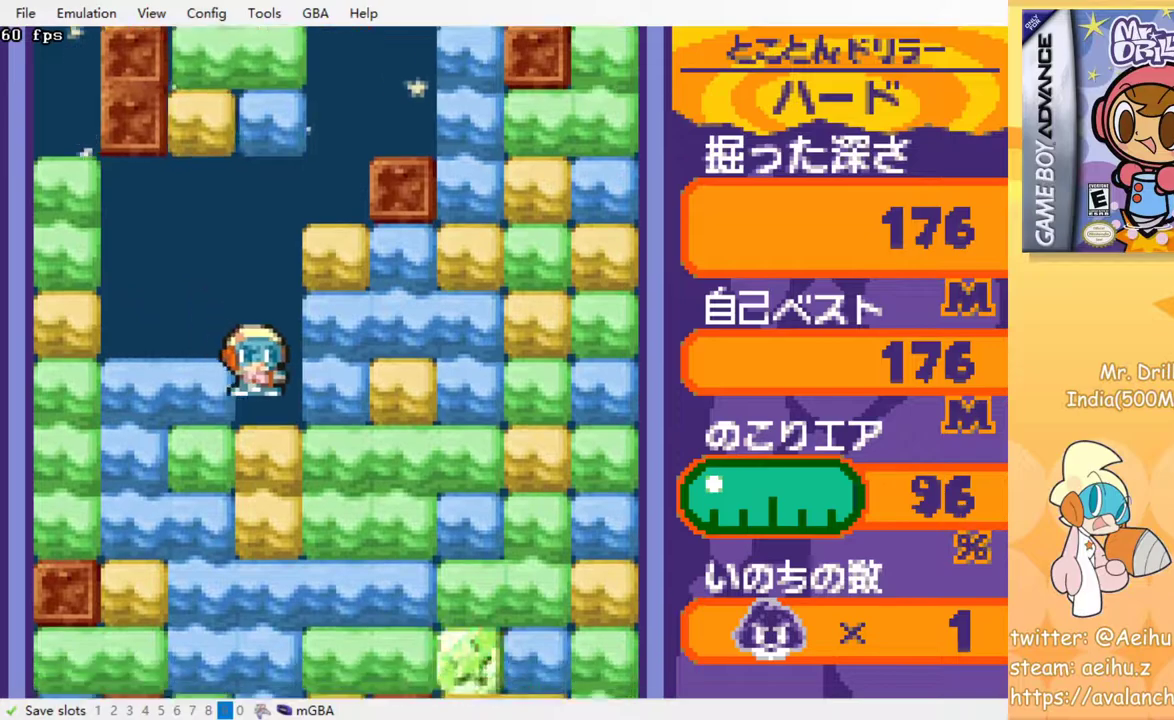
{"buttons": ["DPAD_DOWN", "DPAD_RIGHT"], "events": [[17, "DPAD_DOWN", "down"], [100, "CROSS", "down"], [117, "SQUARE", "down"], [200, "CROSS", "up"], [200, "SQUARE", "up"], [350, "CROSS", "down"], [350, "SQUARE", "down"], [450, "SQUARE", "up"], [467, "CROSS", "up"]]}
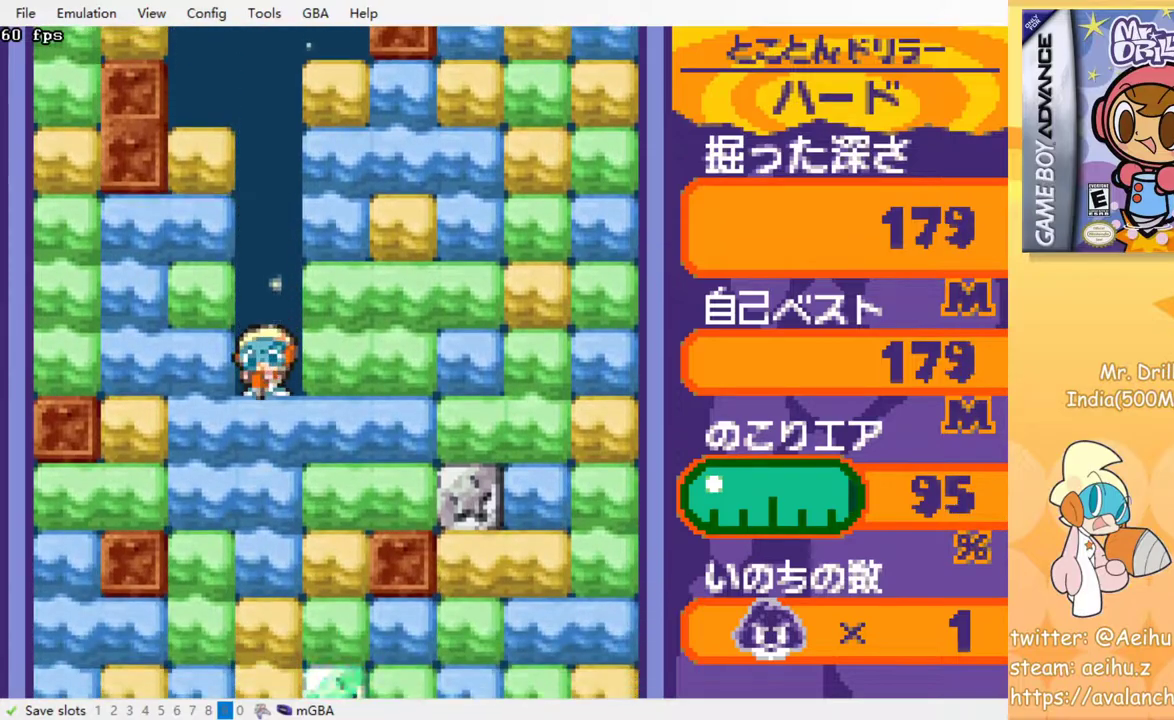
{"buttons": ["DPAD_DOWN"], "events": [[33, "DPAD_RIGHT", "up"], [50, "CROSS", "down"], [50, "SQUARE", "down"], [117, "SQUARE", "up"], [133, "CROSS", "up"], [217, "CROSS", "down"], [233, "SQUARE", "down"], [267, "SQUARE", "up"], [300, "CROSS", "up"], [383, "CROSS", "down"], [383, "SQUARE", "down"], [450, "SQUARE", "up"], [467, "CROSS", "up"]]}